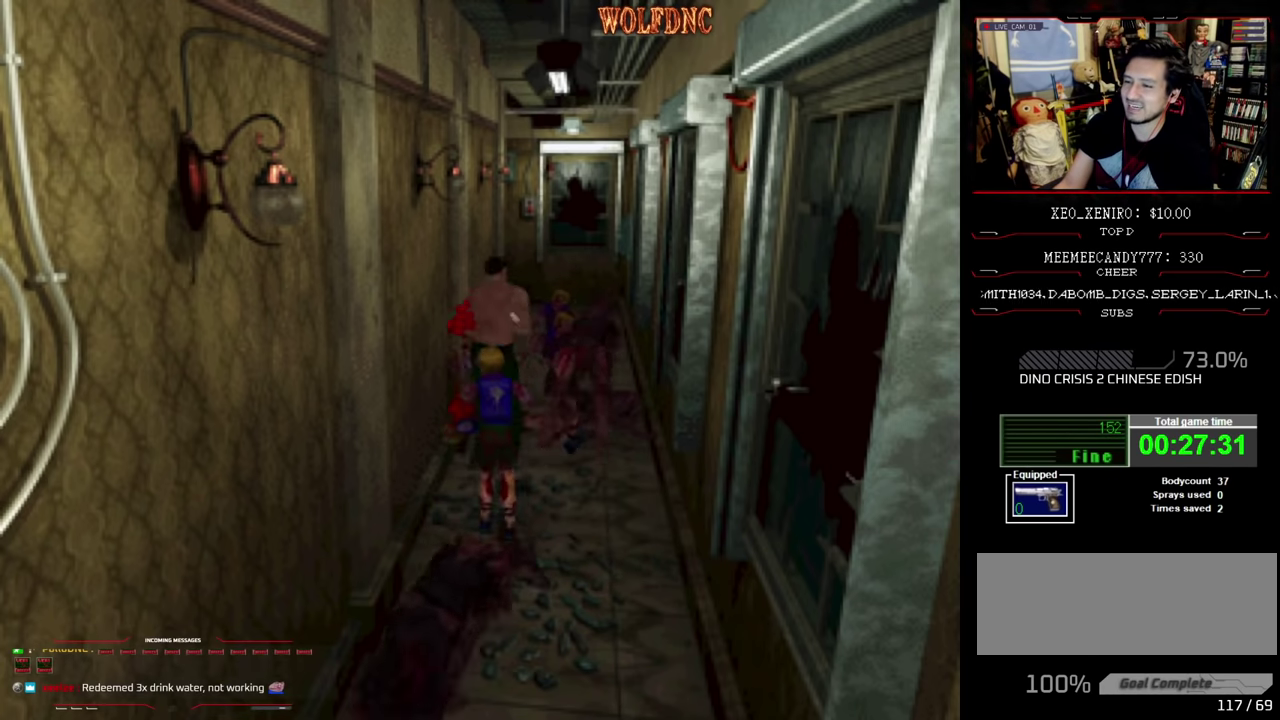
Gameplay with a controller (PlayStation layout); each line is a JSON object with the inputs held at the frame after it. "events" lists button and stick changes between this image and that frame as [ms after this image, input, new state], when the widget could be followed in between. Not read: L3 R3.
{"buttons": ["CROSS", "R1", "DPAD_DOWN", "DPAD_LEFT"], "events": [[184, "R1", "up"], [234, "R1", "down"], [334, "DPAD_DOWN", "up"], [467, "DPAD_DOWN", "down"]]}
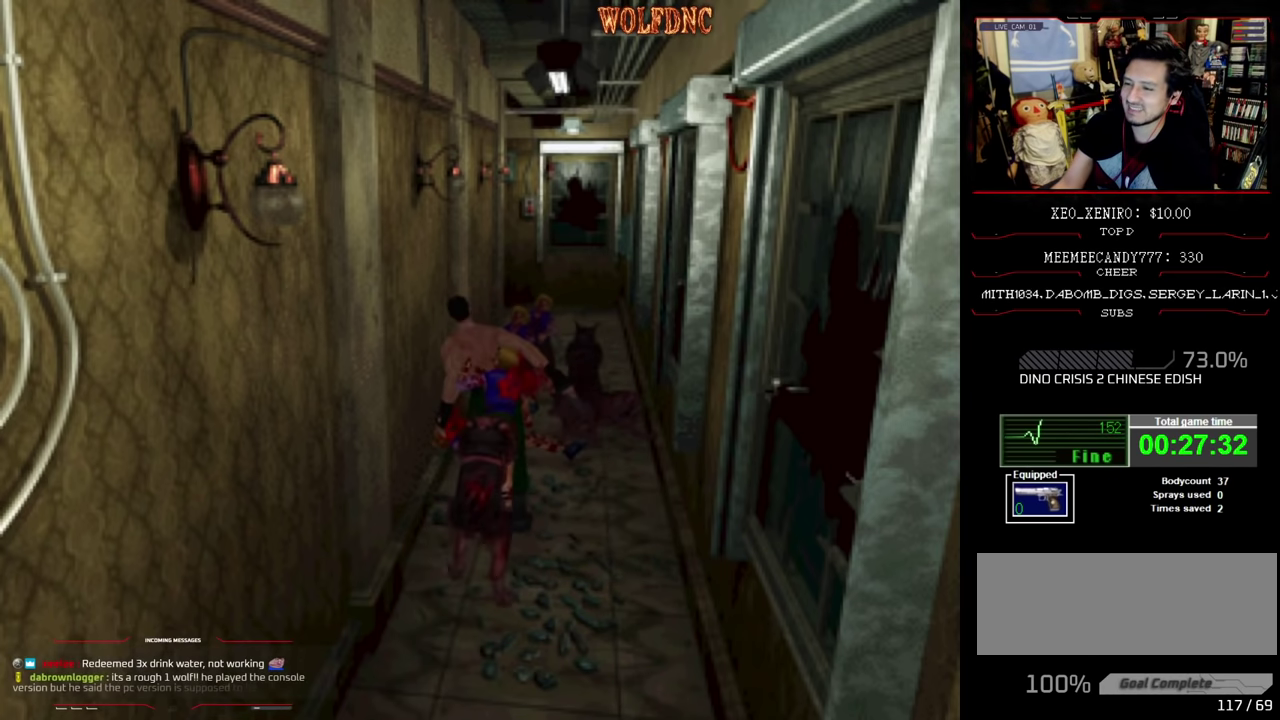
{"buttons": ["CROSS", "SQUARE", "R1", "DPAD_DOWN", "DPAD_RIGHT"], "events": [[100, "DPAD_DOWN", "up"], [100, "DPAD_LEFT", "up"], [100, "DPAD_RIGHT", "down"], [200, "DPAD_LEFT", "down"], [200, "DPAD_RIGHT", "up"], [200, "R1", "up"], [250, "DPAD_DOWN", "down"], [250, "R1", "down"], [300, "DPAD_LEFT", "up"], [300, "DPAD_RIGHT", "down"], [334, "DPAD_DOWN", "up"], [384, "DPAD_RIGHT", "up"], [384, "R1", "up"], [434, "DPAD_DOWN", "down"], [434, "DPAD_LEFT", "down"], [484, "DPAD_LEFT", "up"], [484, "DPAD_RIGHT", "down"], [484, "R1", "down"], [484, "SQUARE", "down"]]}
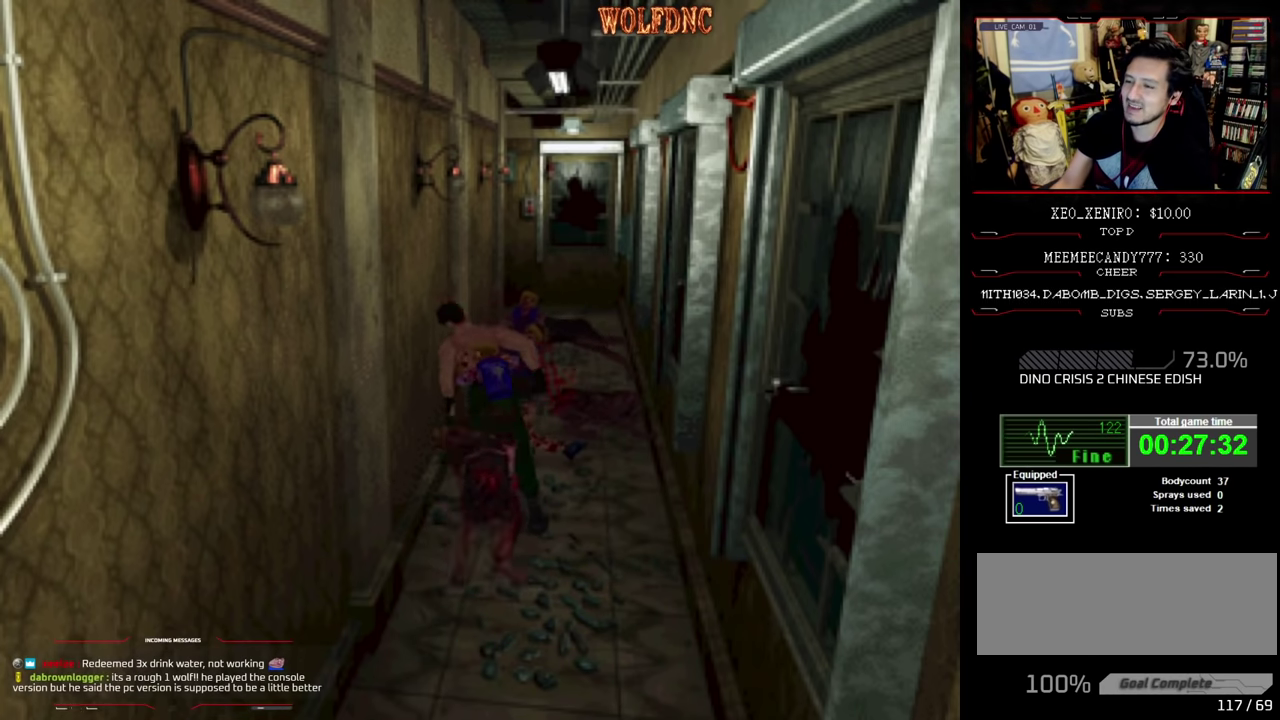
{"buttons": ["CROSS", "DPAD_DOWN", "DPAD_LEFT"], "events": [[34, "CROSS", "up"], [34, "DPAD_DOWN", "up"], [34, "R1", "up"], [34, "SQUARE", "up"], [84, "DPAD_LEFT", "down"], [84, "DPAD_RIGHT", "up"], [117, "DPAD_DOWN", "down"], [167, "CROSS", "down"], [167, "DPAD_LEFT", "up"], [167, "DPAD_RIGHT", "down"], [167, "R1", "down"], [167, "SQUARE", "down"], [217, "DPAD_DOWN", "up"], [217, "R1", "up"], [217, "SQUARE", "up"], [267, "DPAD_LEFT", "down"], [267, "DPAD_RIGHT", "up"], [300, "DPAD_DOWN", "down"], [300, "R1", "down"], [300, "SQUARE", "down"], [350, "CROSS", "up"], [350, "DPAD_DOWN", "up"], [350, "DPAD_LEFT", "up"], [350, "DPAD_RIGHT", "down"], [350, "R1", "up"], [350, "SQUARE", "up"], [400, "CROSS", "down"], [400, "DPAD_LEFT", "down"], [400, "DPAD_RIGHT", "up"], [500, "DPAD_DOWN", "down"]]}
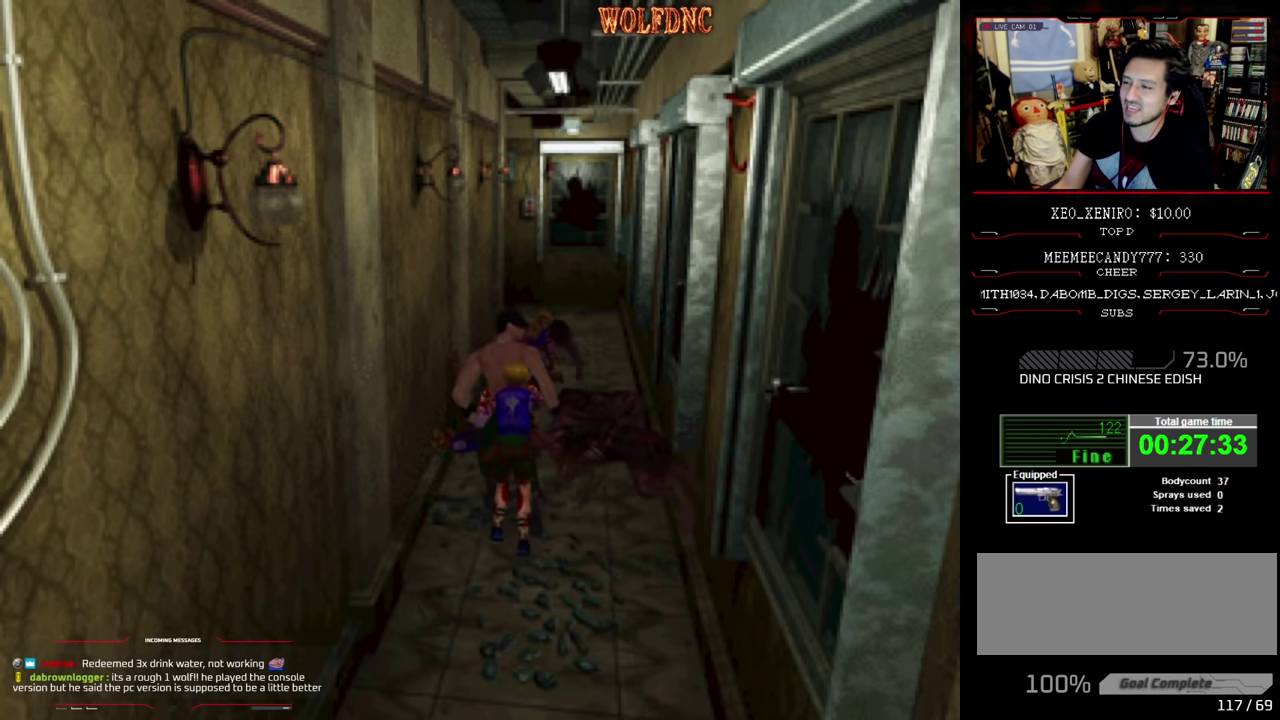
{"buttons": ["CROSS", "R1", "DPAD_DOWN", "DPAD_LEFT"], "events": [[50, "DPAD_DOWN", "up"], [50, "DPAD_LEFT", "up"], [50, "DPAD_RIGHT", "down"], [134, "DPAD_LEFT", "down"], [134, "DPAD_RIGHT", "up"], [134, "R1", "down"], [134, "SQUARE", "down"], [184, "DPAD_DOWN", "down"], [234, "CROSS", "up"], [234, "SQUARE", "up"], [284, "DPAD_LEFT", "up"], [334, "CROSS", "down"], [334, "DPAD_DOWN", "up"], [417, "DPAD_LEFT", "down"], [450, "DPAD_DOWN", "down"]]}
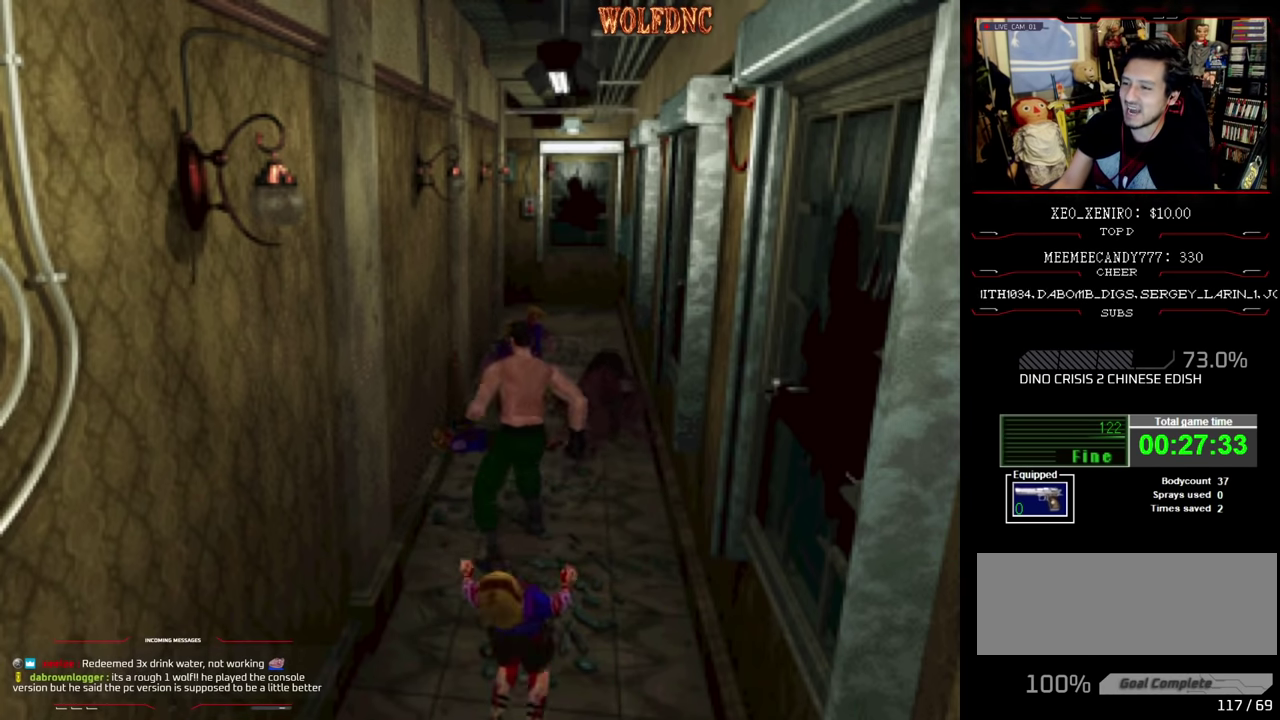
{"buttons": ["CROSS", "R1", "DPAD_DOWN"], "events": [[484, "DPAD_LEFT", "up"]]}
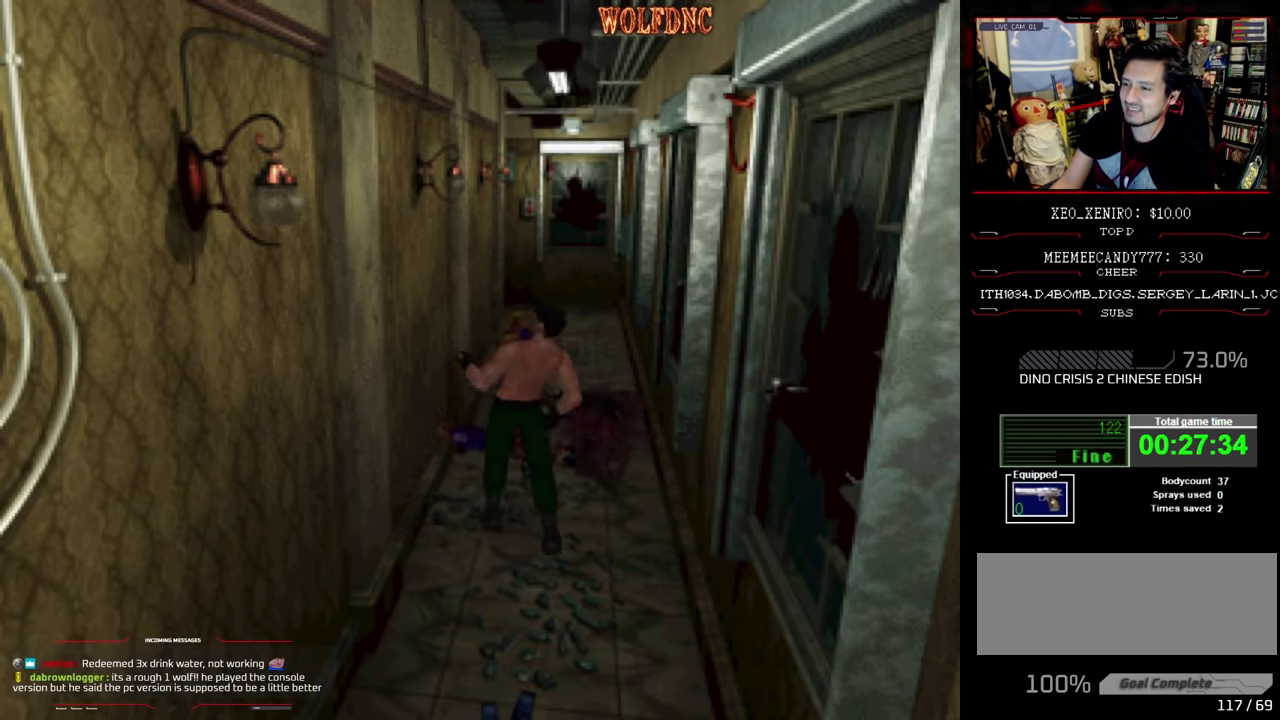
{"buttons": ["DPAD_UP", "DPAD_RIGHT"]}
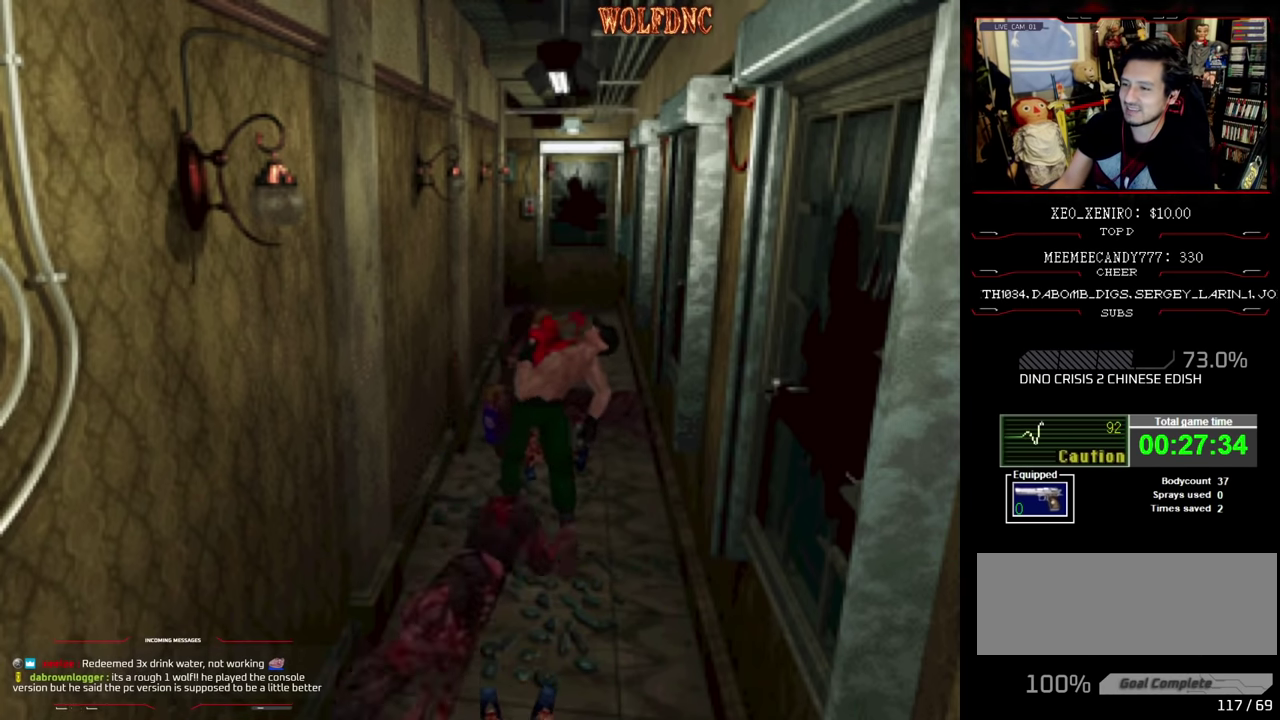
{"buttons": ["CROSS", "DPAD_LEFT"], "events": [[50, "DPAD_RIGHT", "up"], [84, "DPAD_LEFT", "down"], [134, "CROSS", "down"], [184, "DPAD_LEFT", "up"], [184, "DPAD_RIGHT", "down"], [234, "DPAD_UP", "up"], [284, "DPAD_LEFT", "down"], [284, "DPAD_RIGHT", "up"], [317, "CROSS", "up"], [317, "DPAD_UP", "down"], [367, "CROSS", "down"], [367, "DPAD_LEFT", "up"], [367, "DPAD_RIGHT", "down"], [367, "SQUARE", "down"], [417, "DPAD_UP", "up"], [417, "SQUARE", "up"], [467, "DPAD_LEFT", "down"], [467, "DPAD_RIGHT", "up"]]}
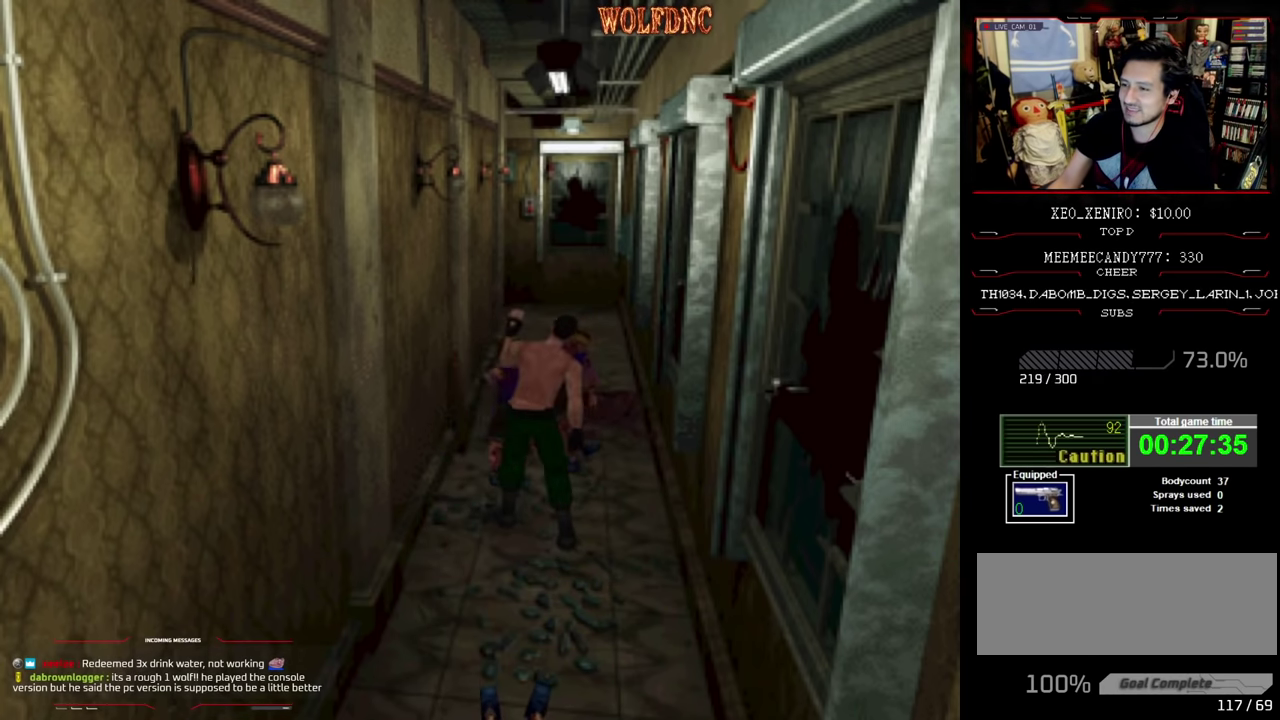
{"buttons": ["CROSS", "R1", "DPAD_DOWN", "DPAD_RIGHT"]}
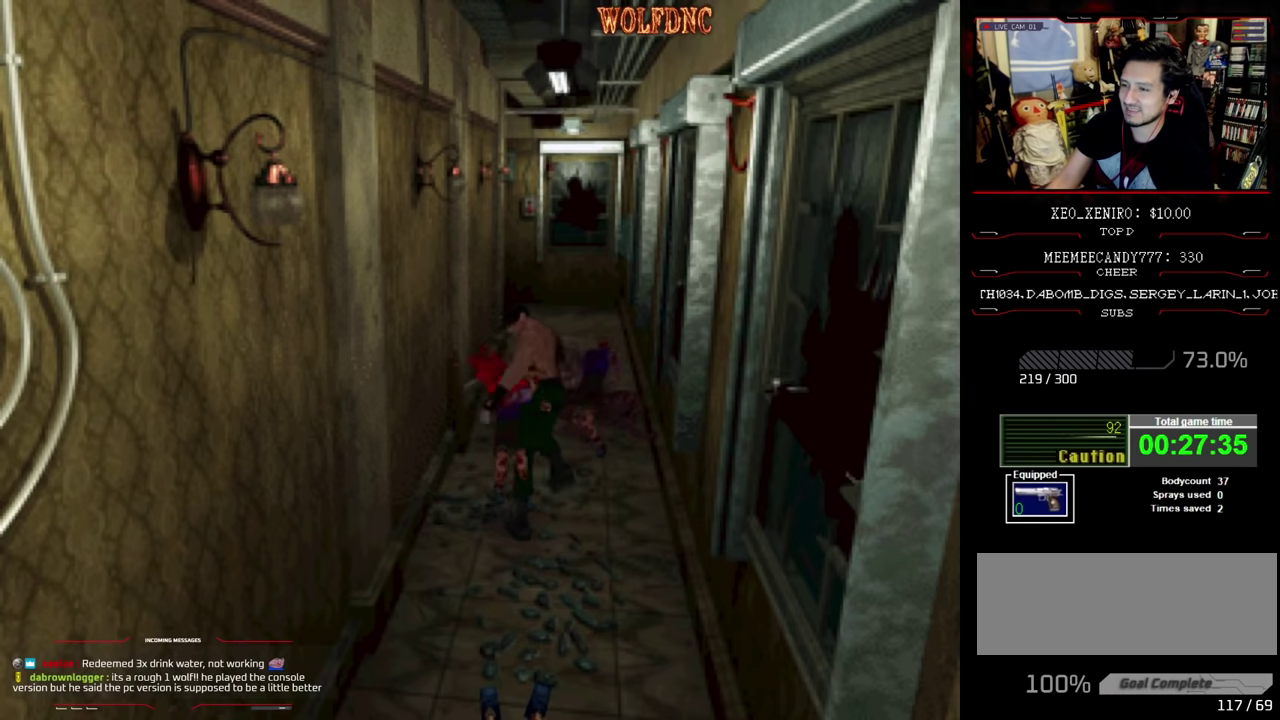
{"buttons": ["CROSS", "R1", "DPAD_DOWN"], "events": [[117, "DPAD_RIGHT", "up"], [217, "CROSS", "up"], [267, "CROSS", "down"], [350, "CROSS", "up"], [400, "CROSS", "down"]]}
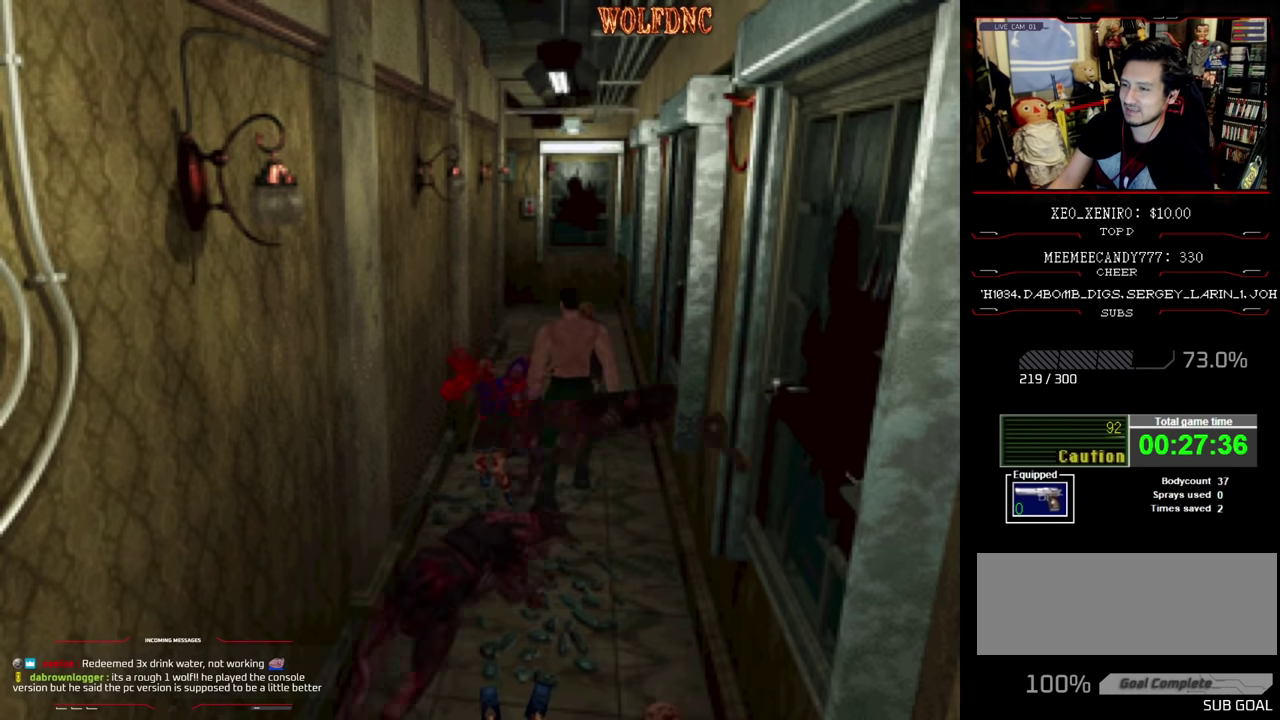
{"buttons": ["CROSS", "R1", "DPAD_DOWN"], "events": [[84, "CROSS", "up"], [134, "CROSS", "down"], [234, "CROSS", "up"], [284, "CROSS", "down"]]}
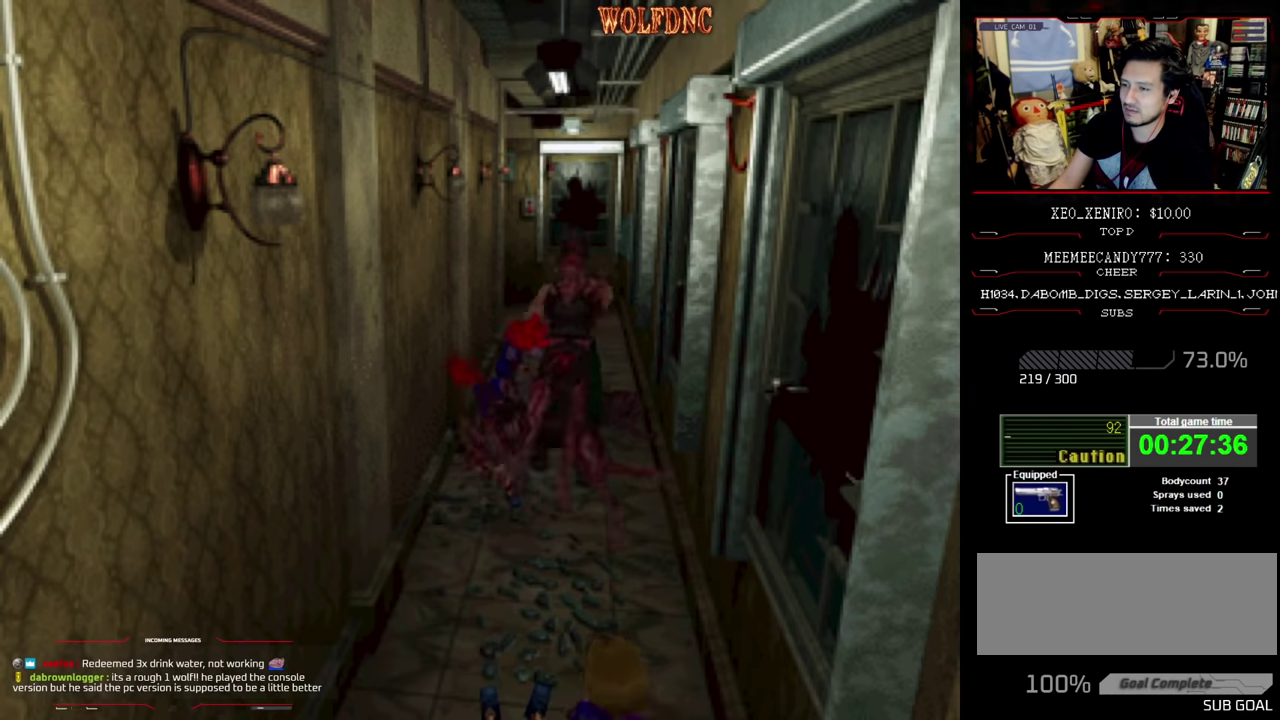
{"buttons": ["CROSS", "R1", "DPAD_DOWN"], "events": [[200, "CROSS", "up"], [250, "CROSS", "down"]]}
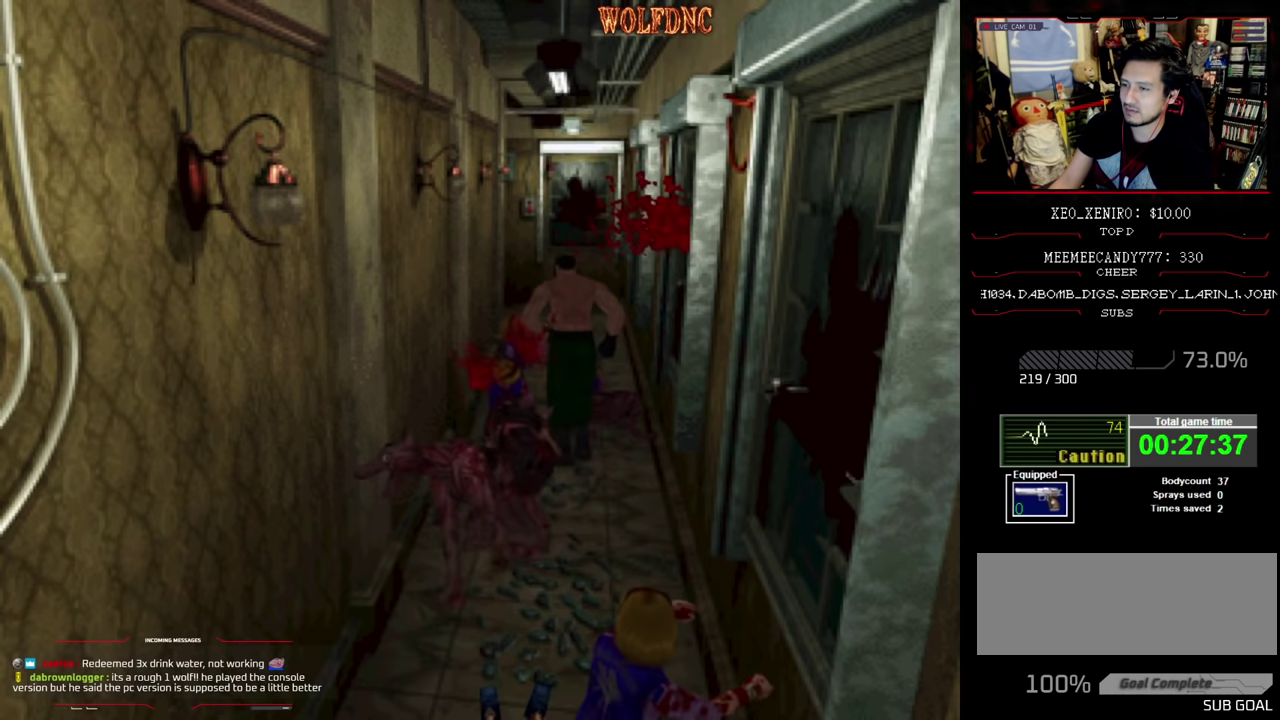
{"buttons": ["R1", "DPAD_DOWN"], "events": [[350, "CROSS", "up"], [400, "CROSS", "down"], [500, "CROSS", "up"]]}
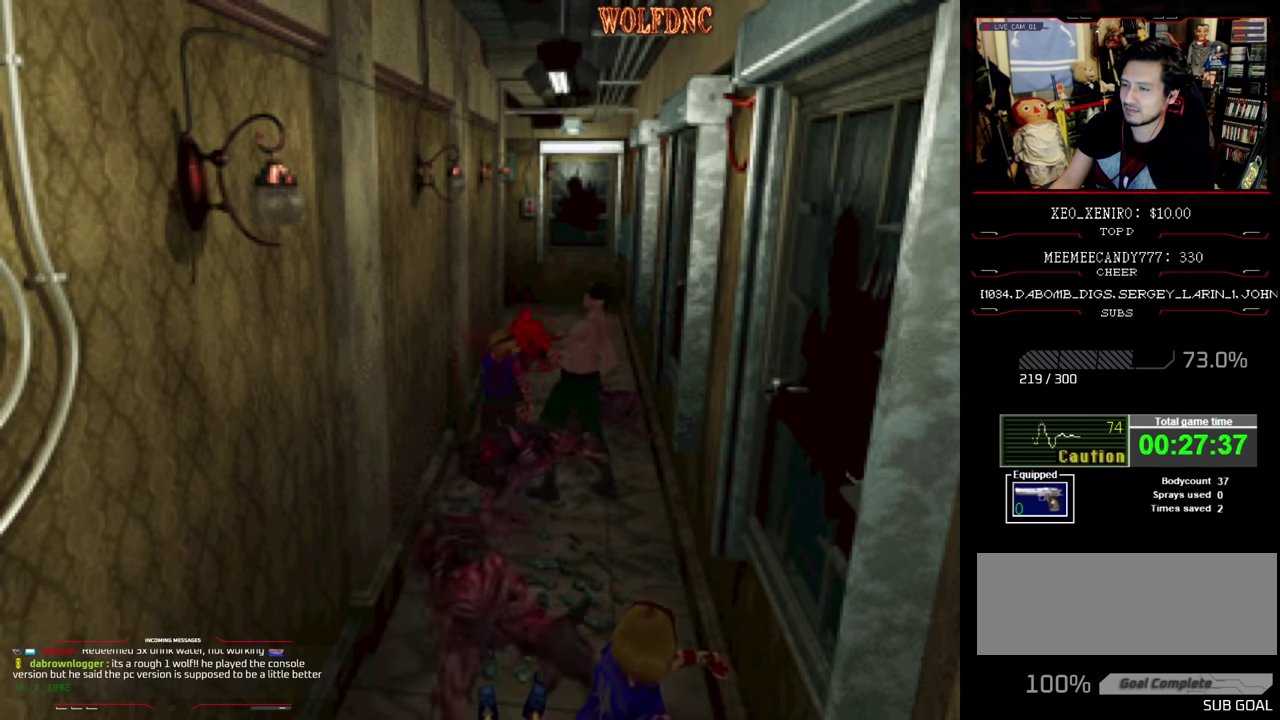
{"buttons": ["CROSS", "R1", "DPAD_DOWN", "DPAD_RIGHT"], "events": [[17, "CROSS", "down"], [134, "CROSS", "up"], [184, "CROSS", "down"], [367, "DPAD_LEFT", "down"], [367, "R1", "up"], [467, "DPAD_LEFT", "up"], [467, "DPAD_RIGHT", "down"], [467, "R1", "down"]]}
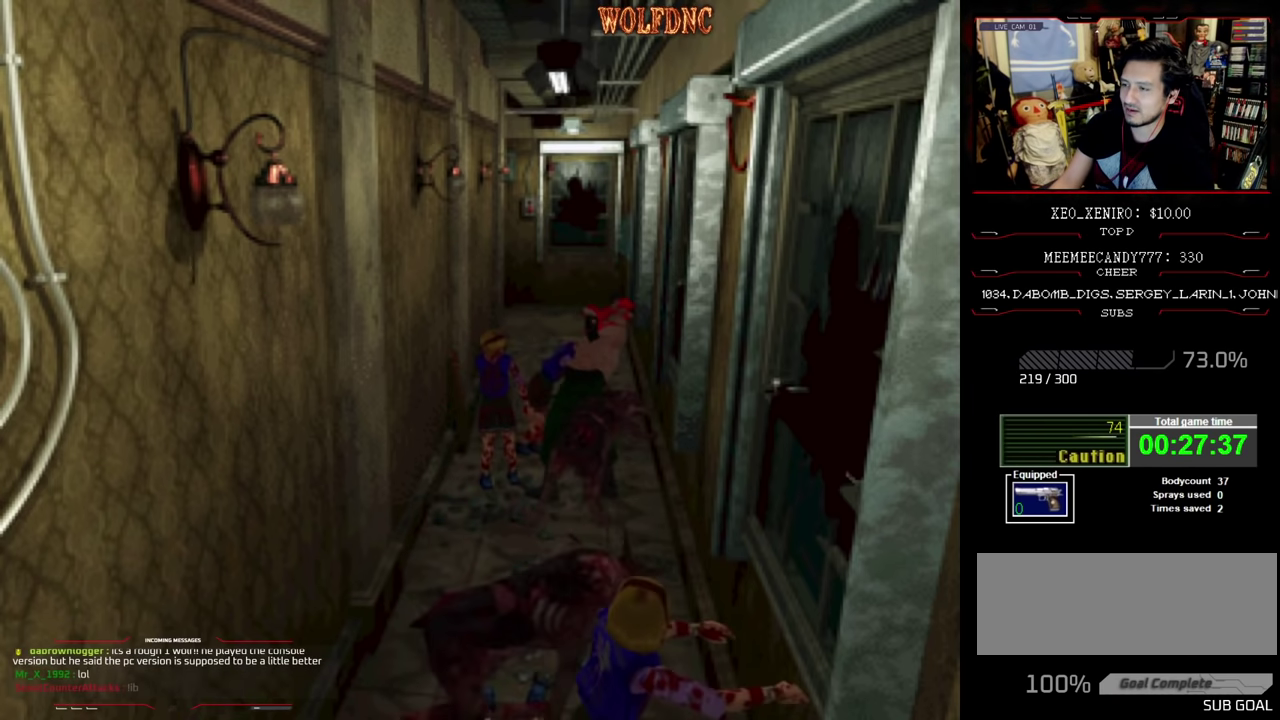
{"buttons": ["CROSS", "R1", "DPAD_RIGHT"]}
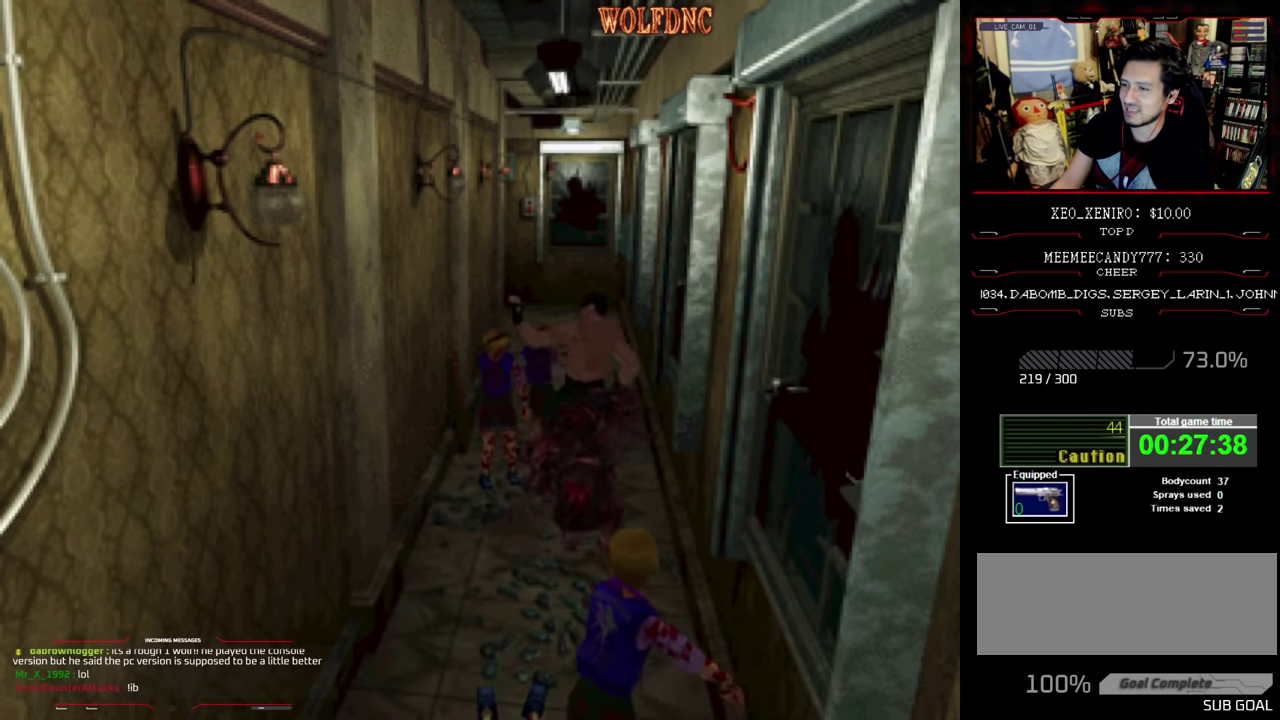
{"buttons": ["CROSS", "DPAD_UP", "DPAD_LEFT"], "events": [[34, "DPAD_RIGHT", "up"], [34, "R1", "up"], [67, "DPAD_LEFT", "down"], [67, "DPAD_UP", "down"], [117, "DPAD_RIGHT", "down"], [117, "R1", "down"], [167, "DPAD_LEFT", "up"], [167, "DPAD_UP", "up"], [217, "CROSS", "up"], [267, "CROSS", "down"], [267, "DPAD_LEFT", "down"], [267, "DPAD_RIGHT", "up"], [267, "R1", "up"], [317, "DPAD_UP", "down"], [350, "DPAD_LEFT", "up"], [350, "DPAD_RIGHT", "down"], [350, "R1", "down"], [400, "CROSS", "up"], [400, "DPAD_UP", "up"], [450, "CROSS", "down"], [450, "DPAD_RIGHT", "up"], [500, "DPAD_LEFT", "down"], [500, "DPAD_UP", "down"], [500, "R1", "up"]]}
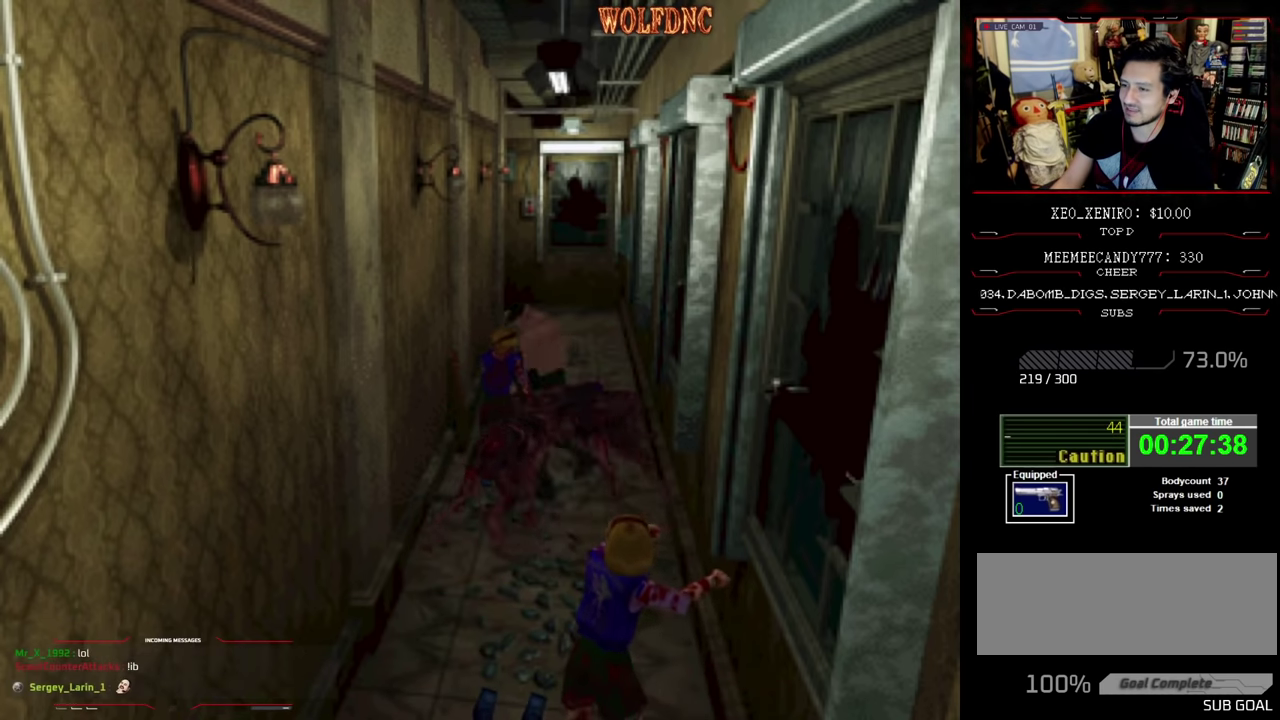
{"buttons": ["DPAD_RIGHT"], "events": [[84, "CROSS", "up"], [84, "DPAD_RIGHT", "down"], [134, "CROSS", "down"], [134, "DPAD_LEFT", "up"], [134, "DPAD_UP", "up"], [134, "R1", "down"], [234, "DPAD_RIGHT", "up"], [284, "DPAD_LEFT", "down"], [284, "DPAD_UP", "down"], [284, "R1", "up"], [367, "DPAD_LEFT", "up"], [367, "DPAD_RIGHT", "down"], [417, "DPAD_UP", "up"], [467, "CROSS", "up"]]}
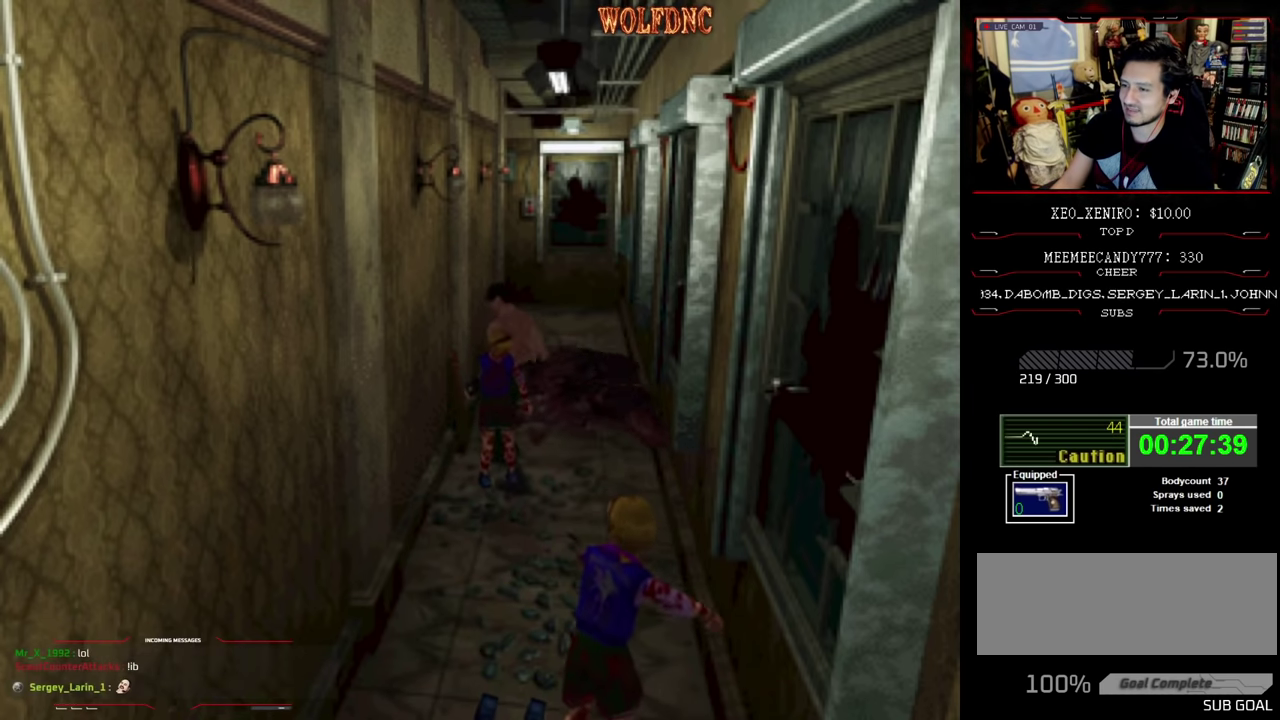
{"buttons": ["SQUARE", "DPAD_UP", "DPAD_RIGHT"], "events": [[17, "DPAD_UP", "down"], [17, "SQUARE", "down"]]}
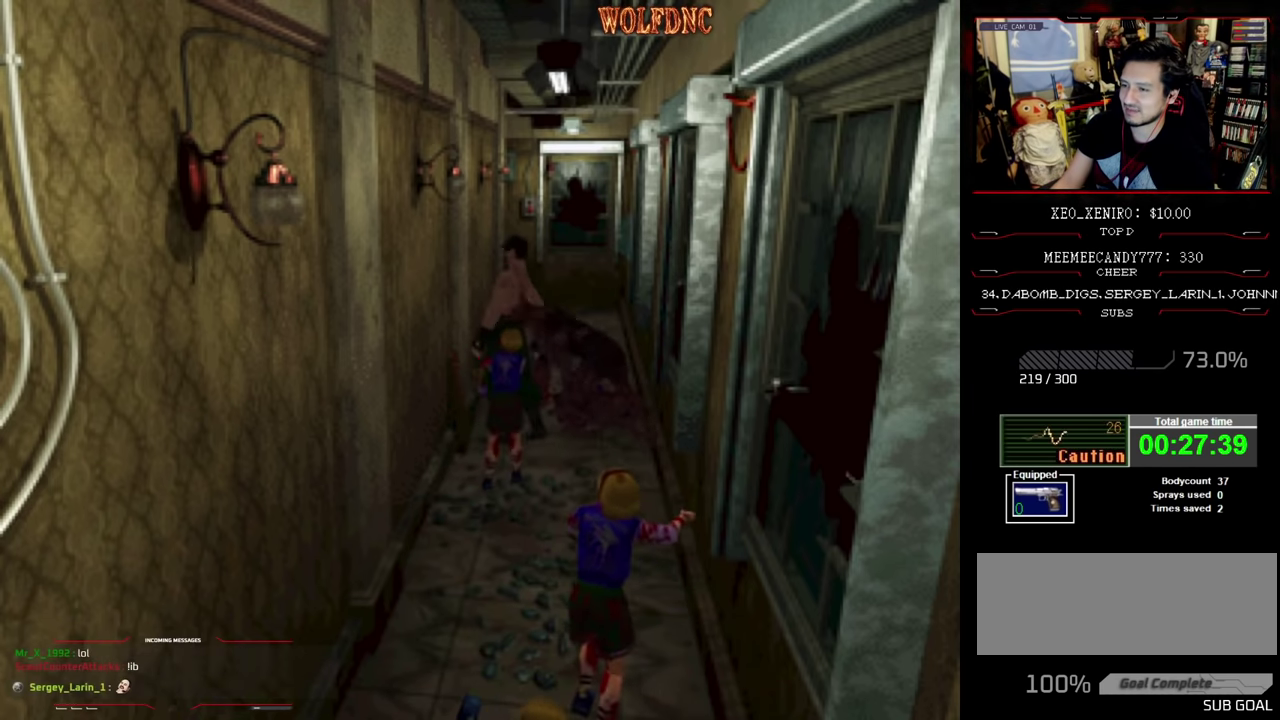
{"buttons": ["SQUARE", "DPAD_UP", "DPAD_RIGHT"], "events": [[300, "DPAD_RIGHT", "up"], [450, "DPAD_RIGHT", "down"]]}
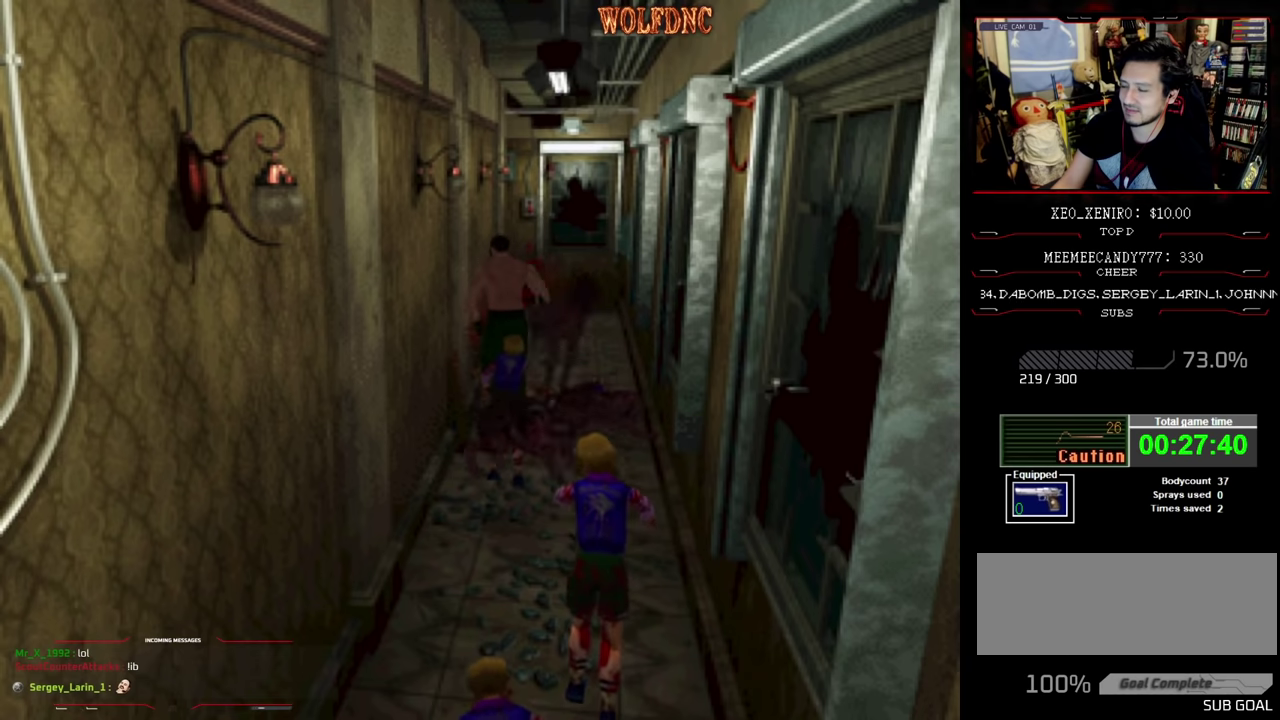
{"buttons": ["SQUARE", "DPAD_UP", "DPAD_RIGHT"], "events": []}
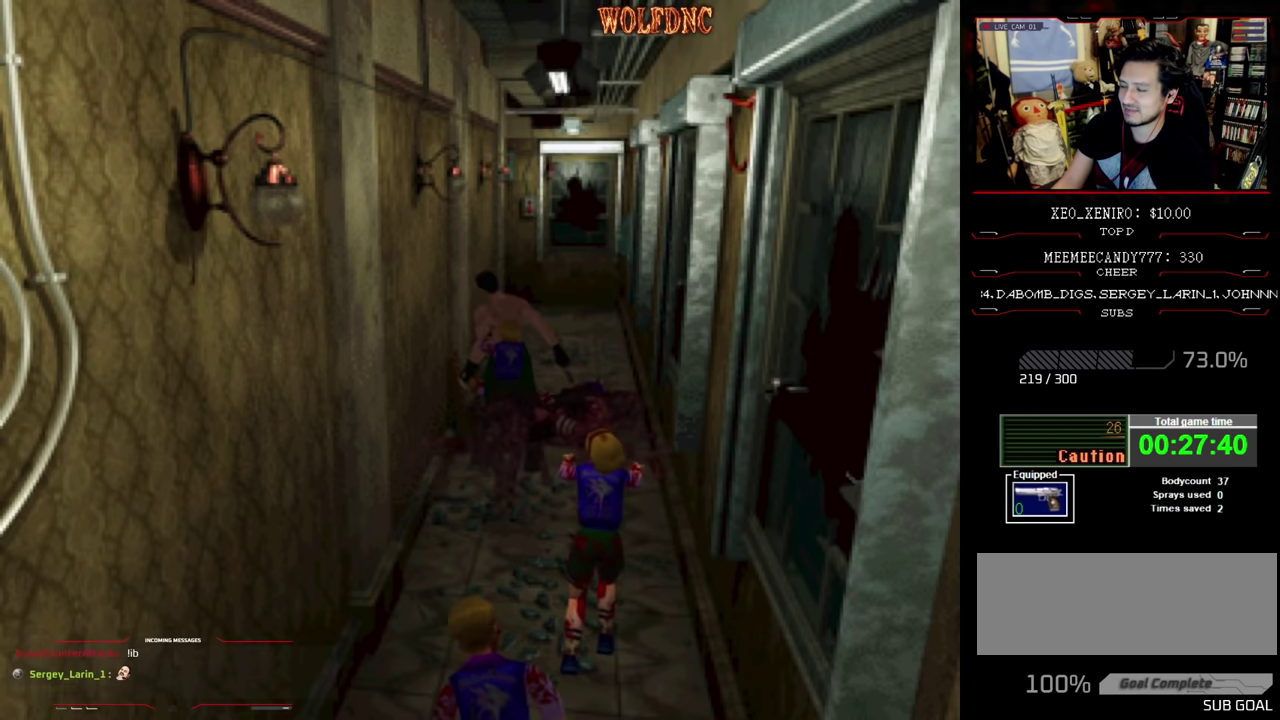
{"buttons": ["SQUARE", "DPAD_UP", "DPAD_RIGHT"], "events": [[150, "DPAD_RIGHT", "up"], [300, "DPAD_RIGHT", "down"]]}
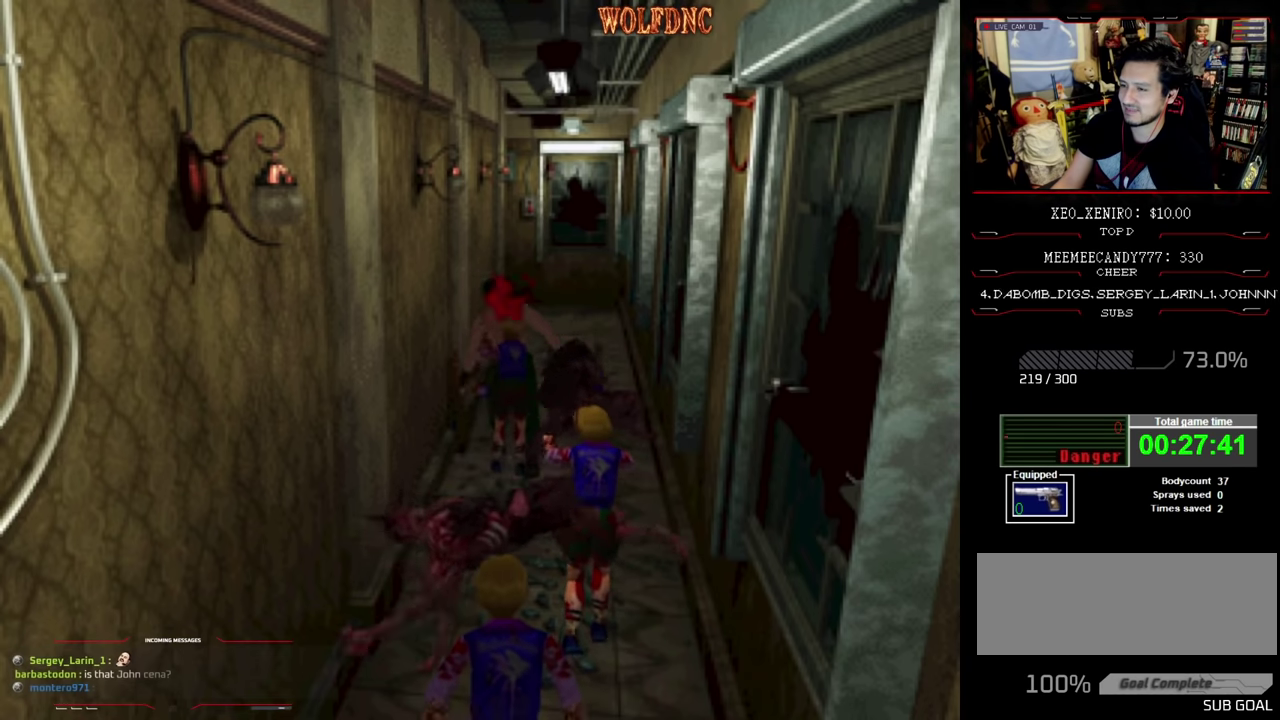
{"buttons": ["CROSS", "SQUARE", "DPAD_UP", "DPAD_RIGHT"], "events": [[267, "CROSS", "down"], [400, "CROSS", "up"], [400, "DPAD_RIGHT", "up"], [450, "CROSS", "down"], [500, "DPAD_RIGHT", "down"]]}
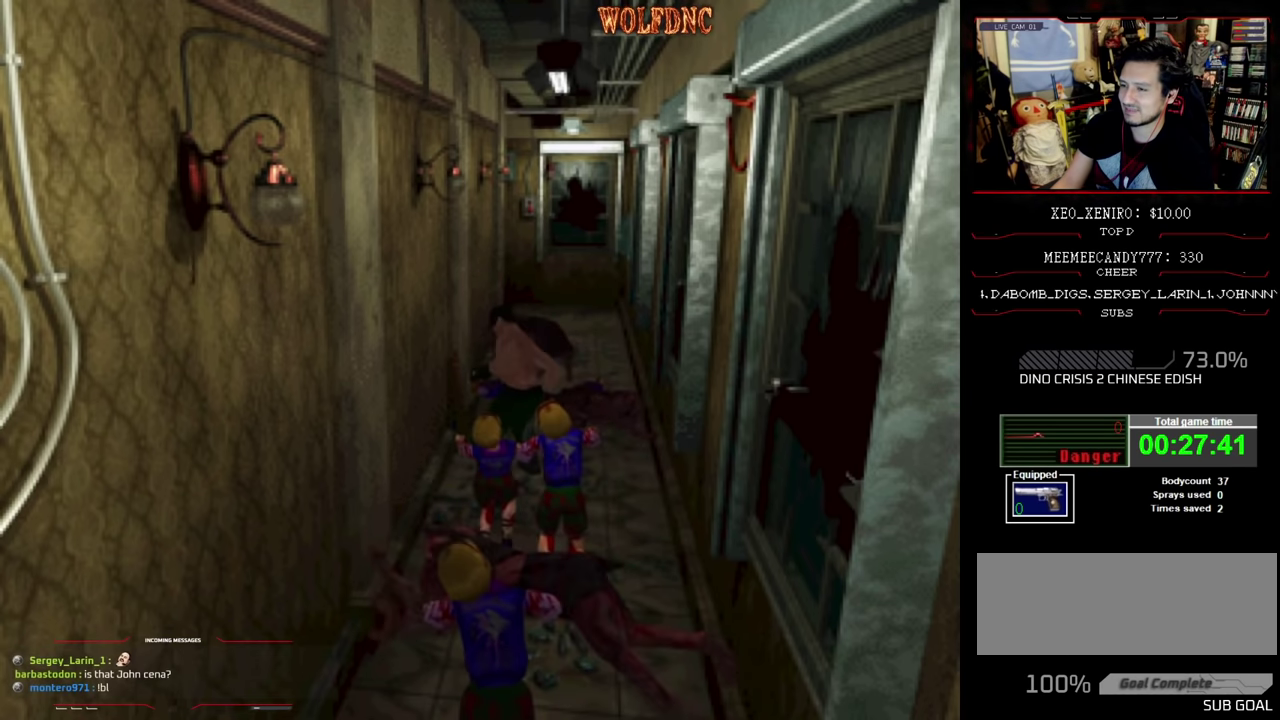
{"buttons": ["CROSS", "SQUARE", "DPAD_UP", "DPAD_RIGHT"], "events": [[84, "CROSS", "up"], [134, "DPAD_RIGHT", "up"], [184, "CROSS", "down"], [184, "DPAD_RIGHT", "down"], [367, "CROSS", "up"], [467, "CROSS", "down"]]}
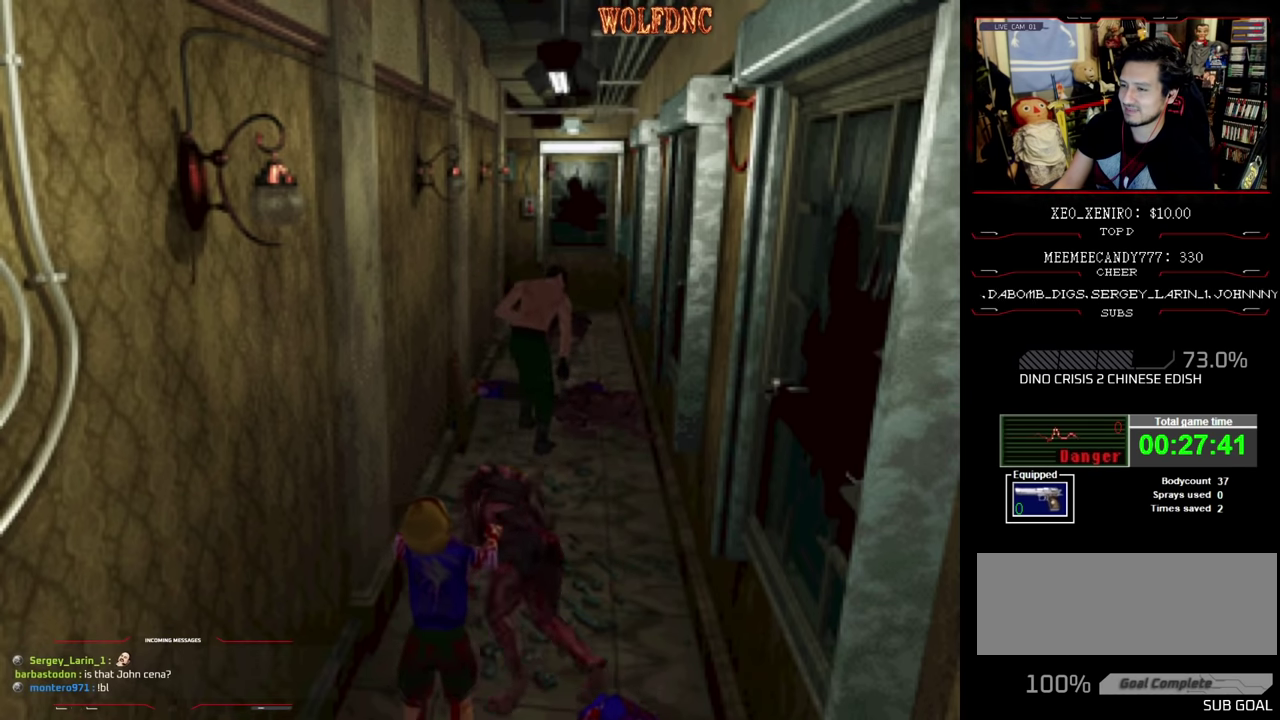
{"buttons": ["CROSS", "SQUARE", "DPAD_UP", "DPAD_RIGHT"], "events": [[100, "CROSS", "up"], [200, "CROSS", "down"], [334, "CROSS", "up"], [434, "CROSS", "down"]]}
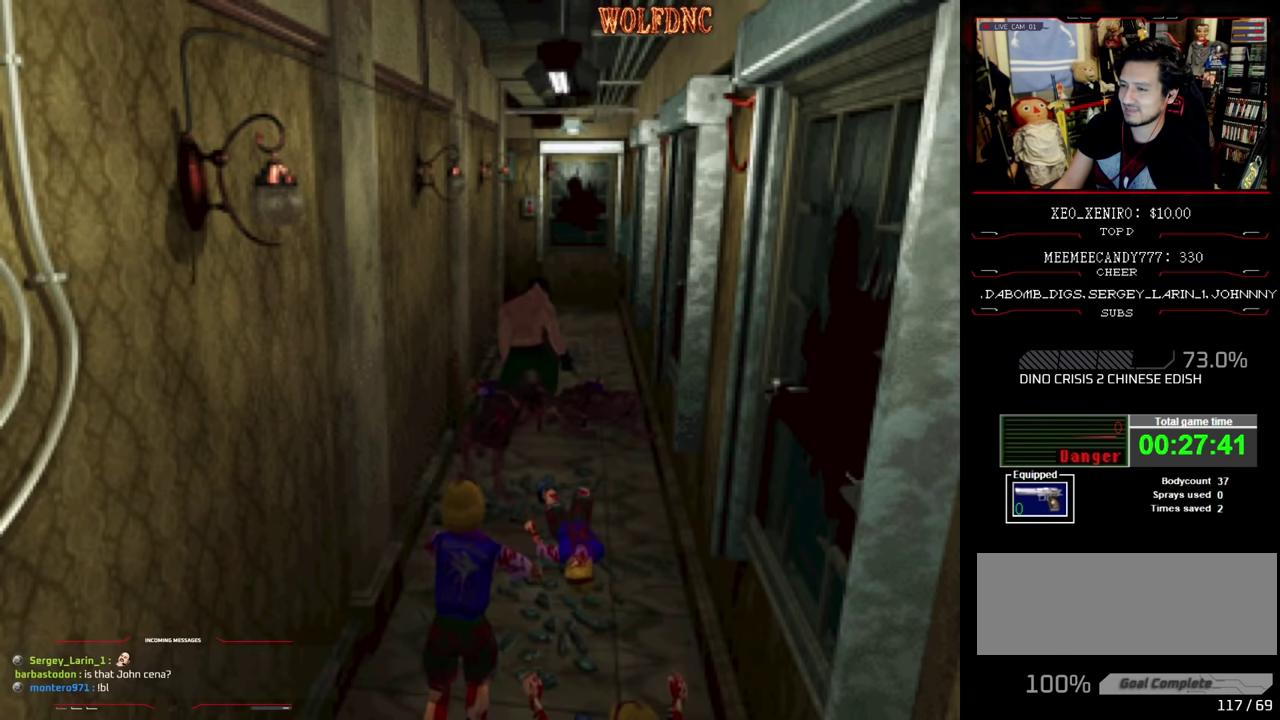
{"buttons": ["CROSS", "SQUARE", "DPAD_UP"], "events": [[67, "CROSS", "up"], [67, "DPAD_RIGHT", "up"], [167, "CROSS", "down"], [267, "CROSS", "up"], [350, "CROSS", "down"], [450, "CROSS", "up"], [500, "CROSS", "down"]]}
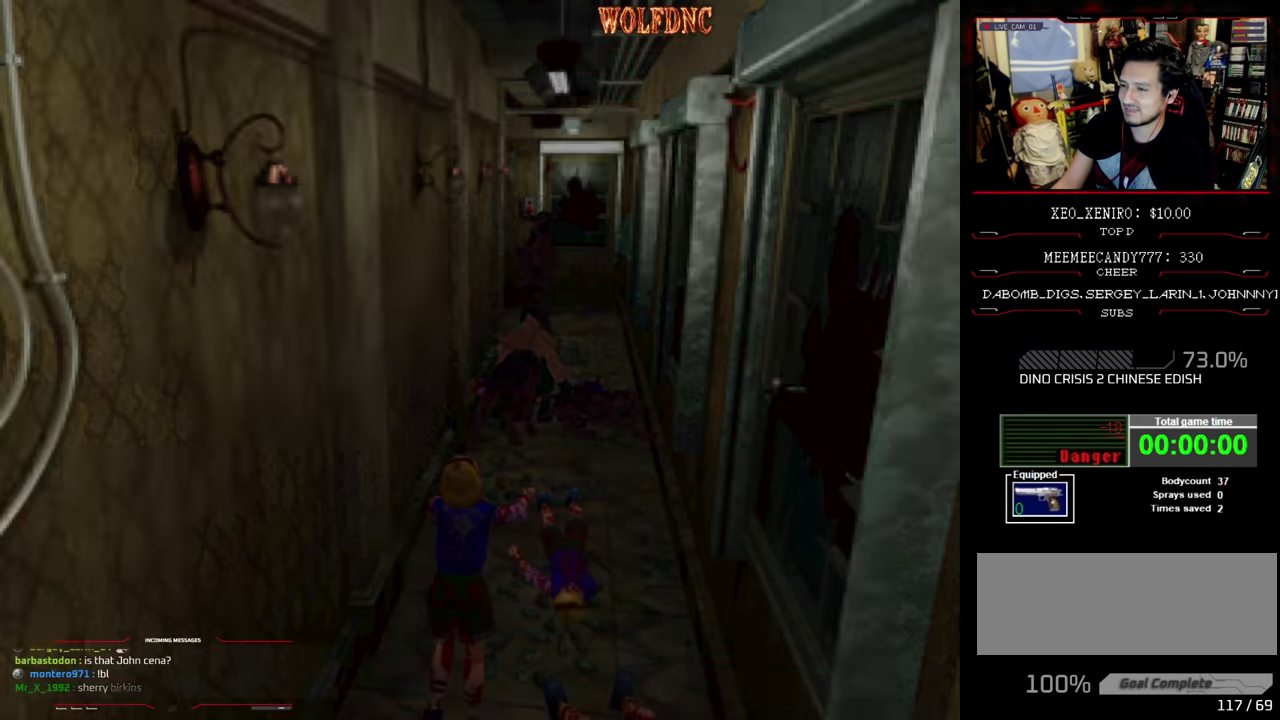
{"buttons": ["CROSS"], "events": [[84, "DPAD_UP", "up"], [184, "CROSS", "up"], [184, "SQUARE", "up"], [234, "CROSS", "down"]]}
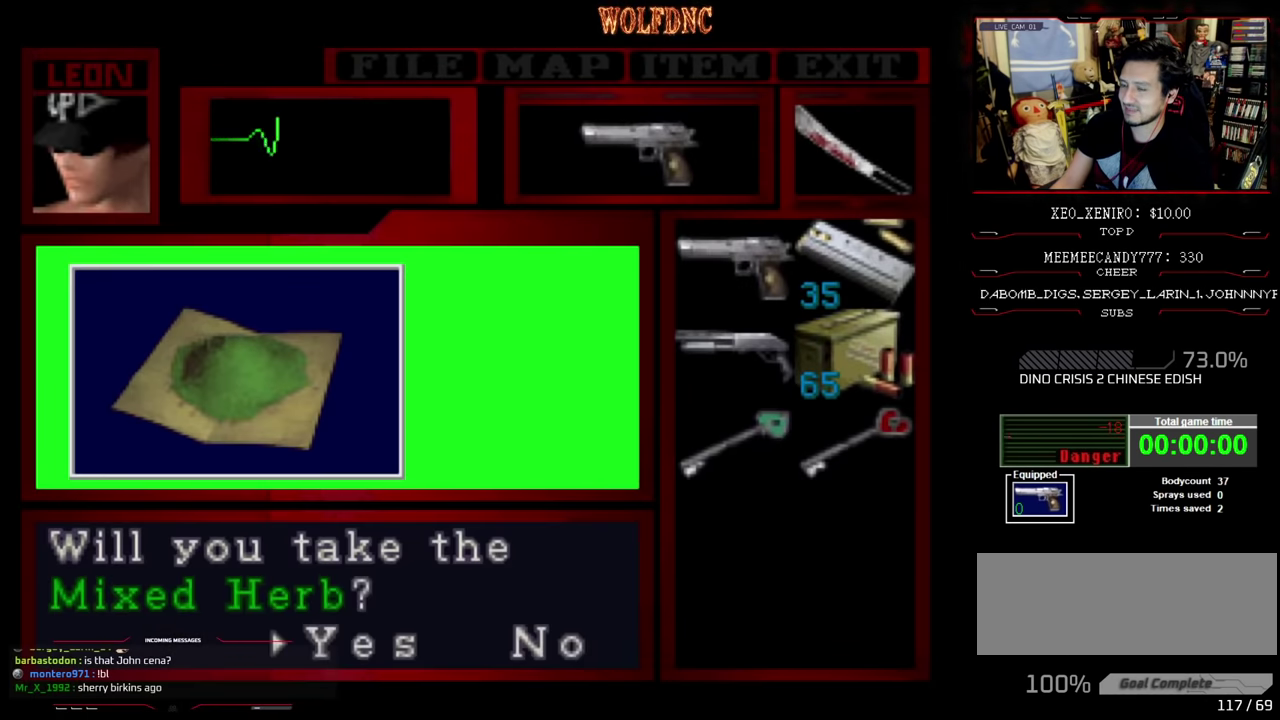
{"buttons": ["CROSS"], "events": []}
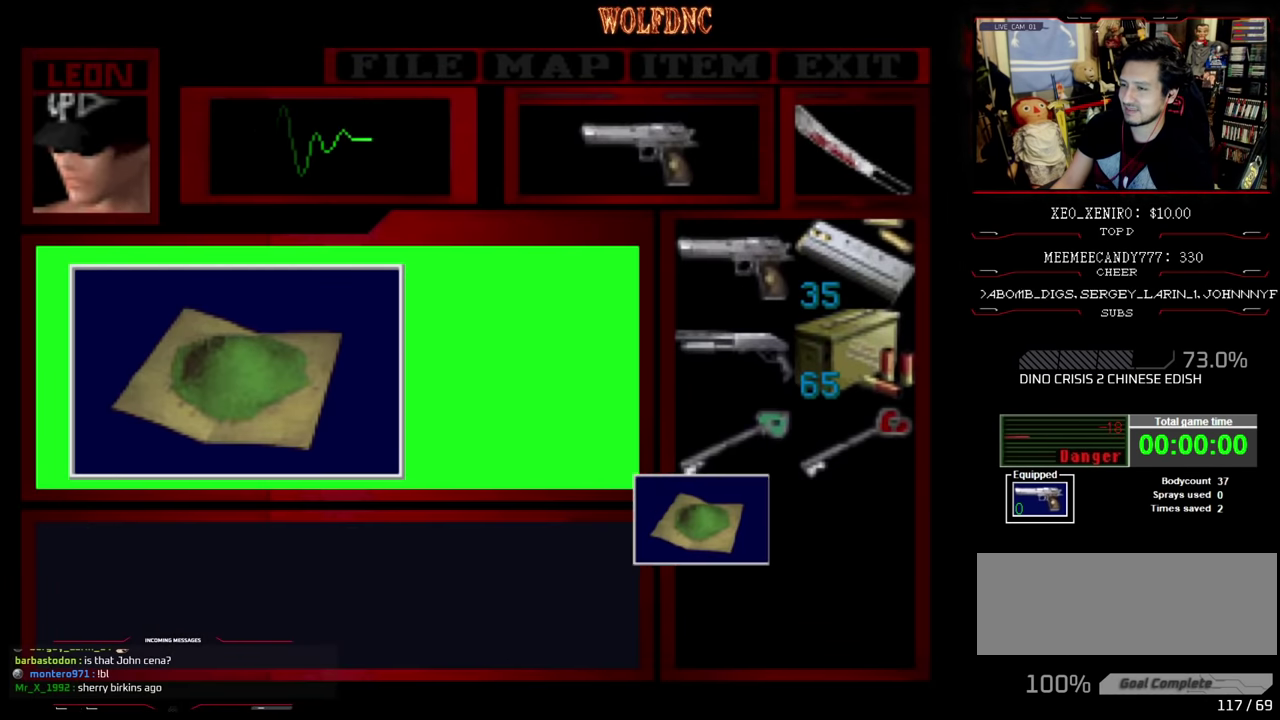
{"buttons": ["CROSS", "SQUARE", "DPAD_RIGHT"], "events": [[234, "SQUARE", "down"], [284, "CROSS", "up"], [384, "CROSS", "down"], [467, "DPAD_RIGHT", "down"]]}
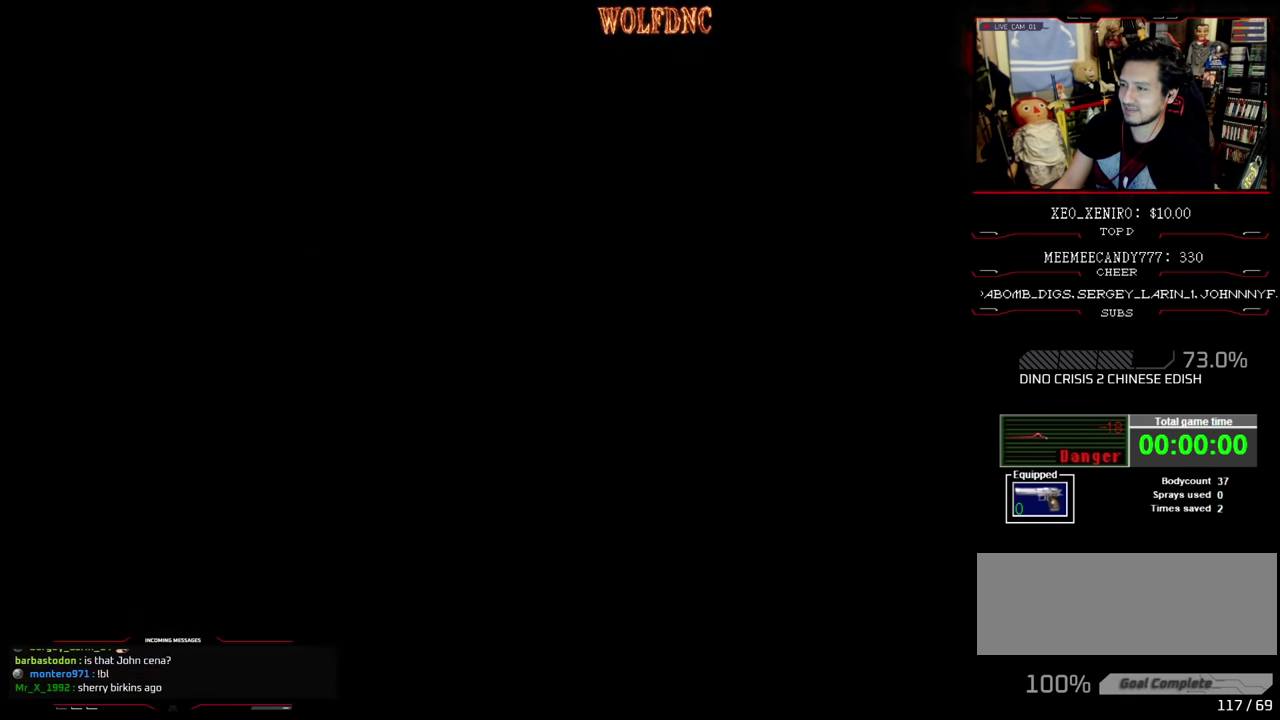
{"buttons": ["CIRCLE", "SQUARE", "DPAD_UP", "DPAD_RIGHT"], "events": [[17, "CROSS", "up"], [67, "DPAD_UP", "down"], [300, "CIRCLE", "down"]]}
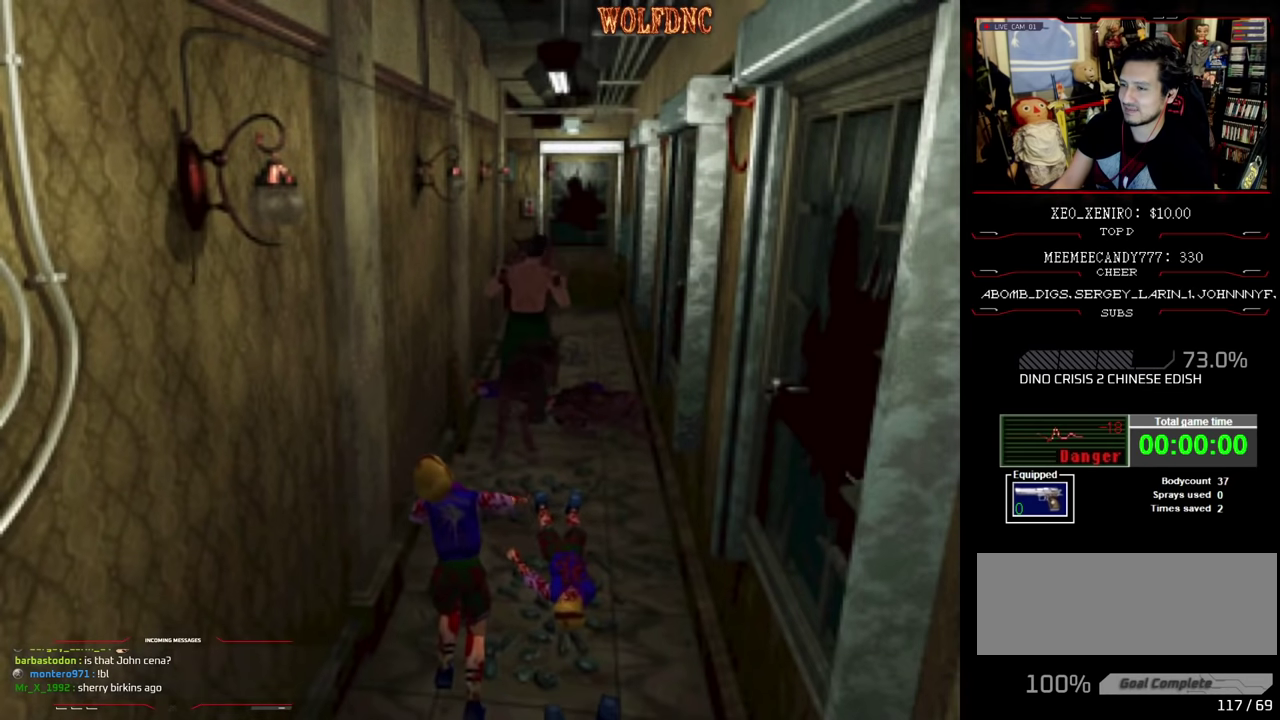
{"buttons": [], "events": [[34, "CIRCLE", "up"], [84, "DPAD_RIGHT", "up"], [117, "SQUARE", "up"], [217, "DPAD_UP", "up"]]}